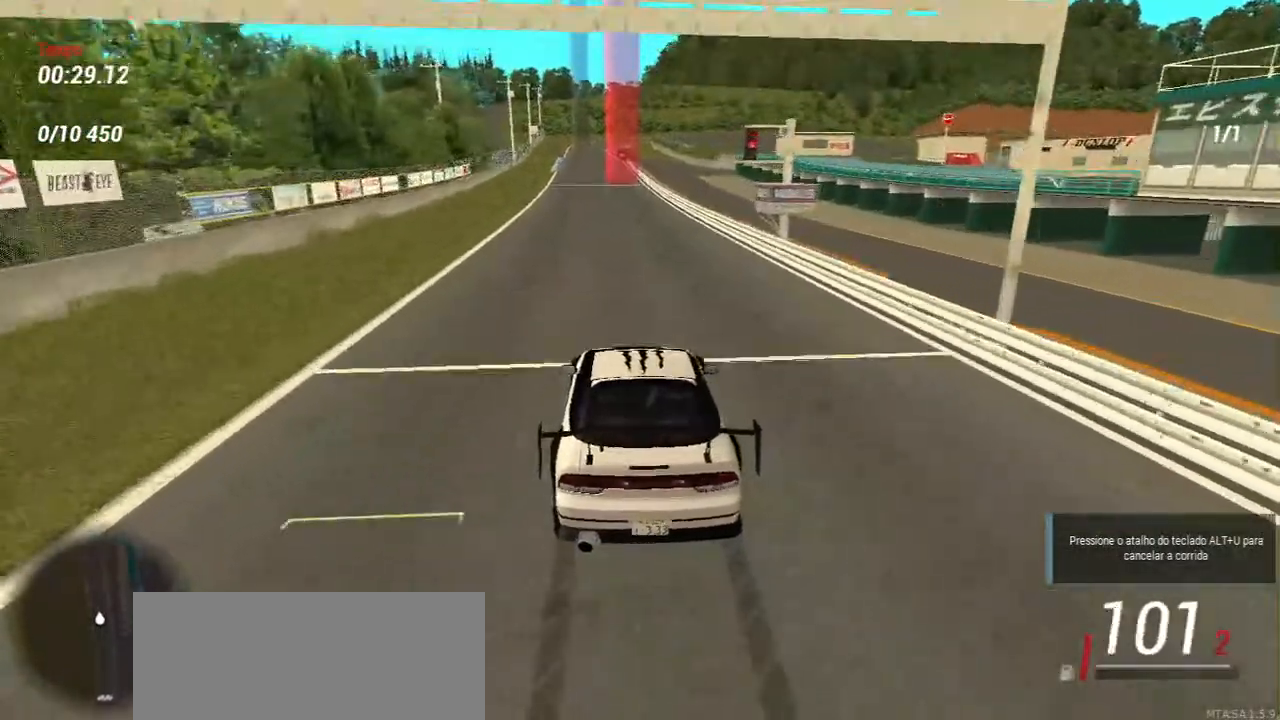
Gameplay with keyboard and mouse; each line is a JSON object with the keys and mouse buttons held at the frame after it. "events" lists presses ("down") and releases ("up") of "a", "ctrl", "d", "e", "f", "q", "r", "s", "shift", "space", "tab", "w", "mouse_left", "mouse_wheel", "mouse_right", "mouse_mb4" and "mouse_mb5" between this image and that frame as [ms after this image, input, new state], when the widget could be followed in between. "mouse_left", "mouse_wheel", "mouse_right", "mouse_mb4", "mouse_mb5" = the "left", "wheel", "right", "mb4", "mb5" buttons of the "mouse" list. No other keys are recorded. "wheel" means that the mouse wheel is clicked or scrolled. Mouse movement is not recorded.
{"keys": ["w"], "mouse": [], "events": []}
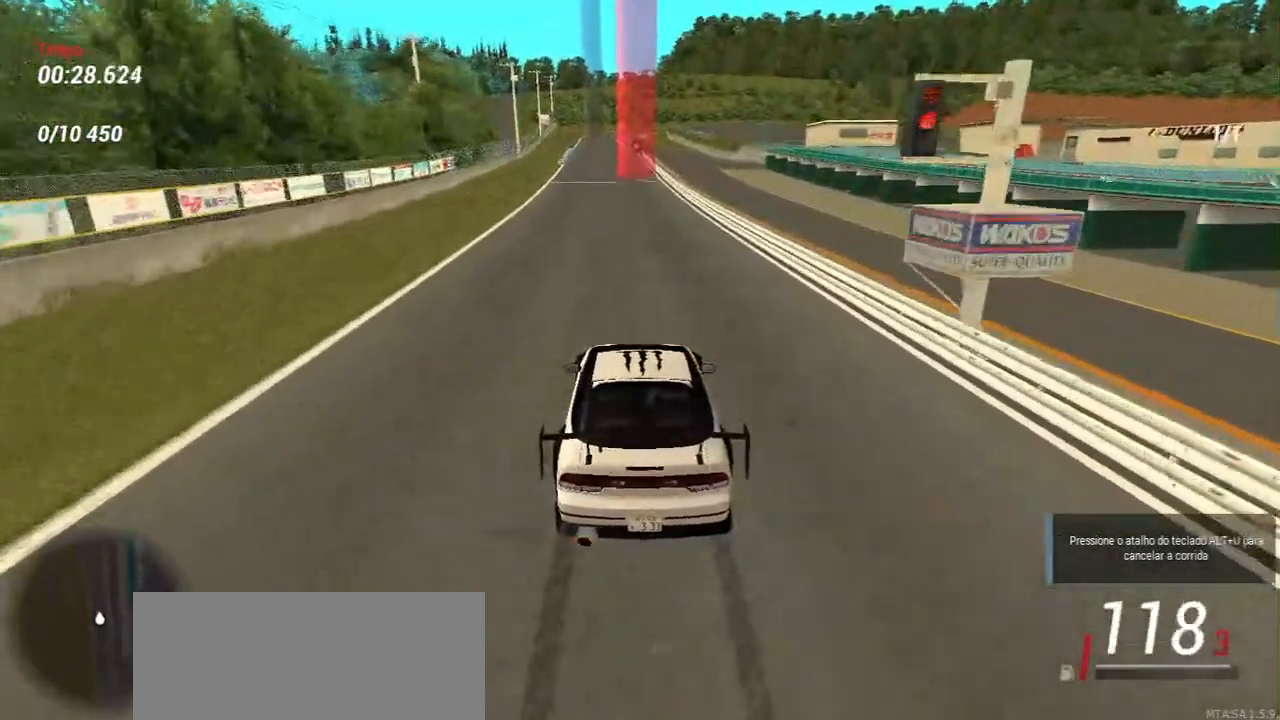
{"keys": ["w"], "mouse": [], "events": []}
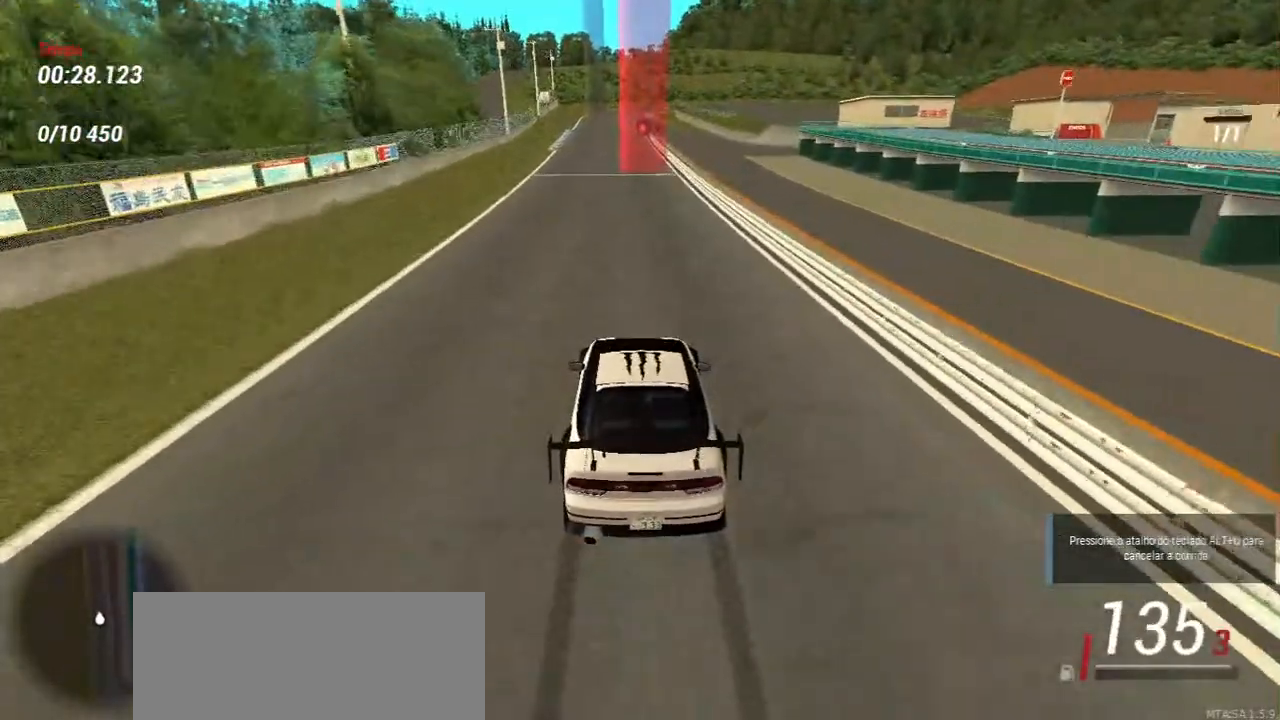
{"keys": ["a", "w"], "mouse": [], "events": [[100, "d", "down"], [233, "d", "up"], [333, "a", "down"]]}
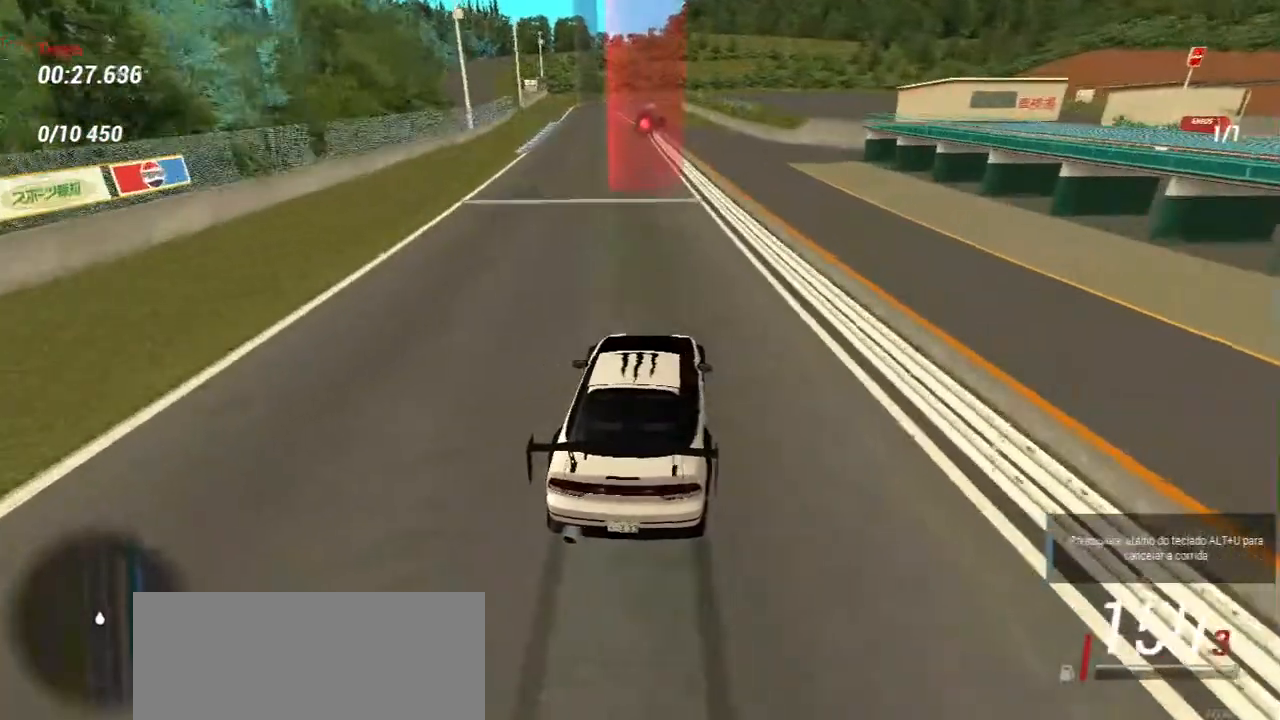
{"keys": ["a", "w"], "mouse": [], "events": []}
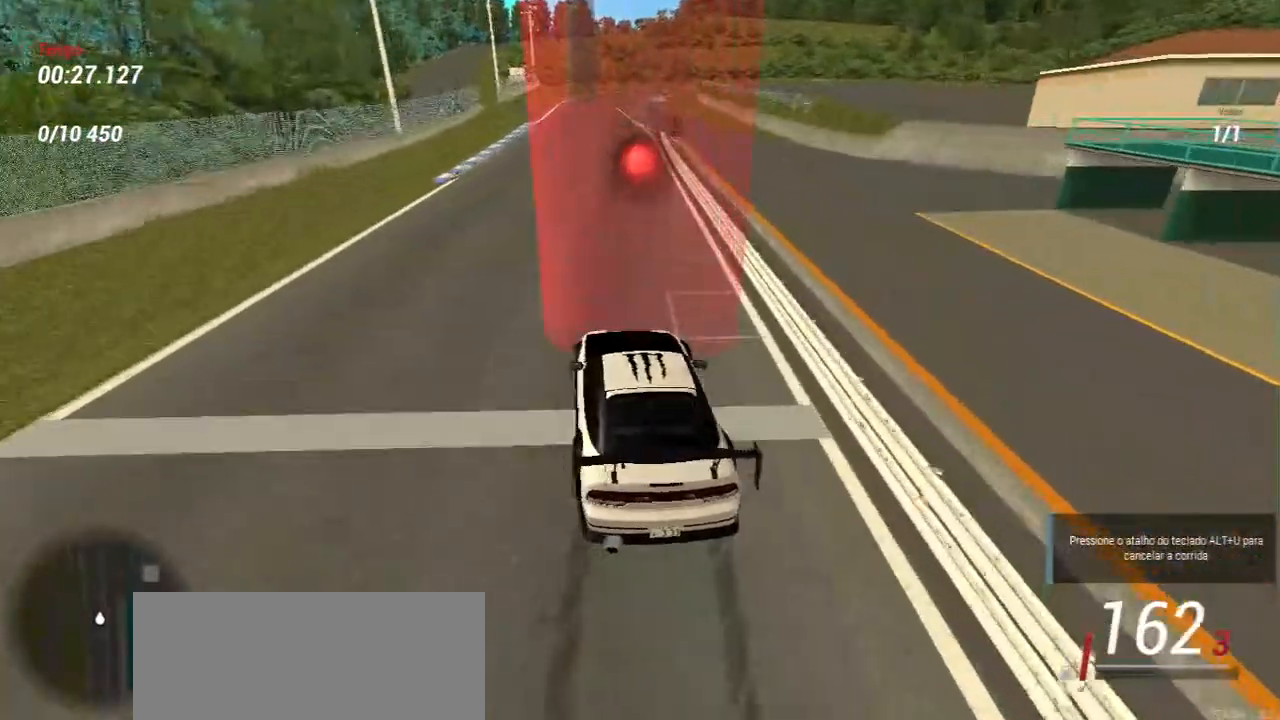
{"keys": ["d"], "mouse": [], "events": [[83, "a", "up"], [217, "d", "down"], [367, "d", "up"], [433, "w", "up"], [500, "d", "down"]]}
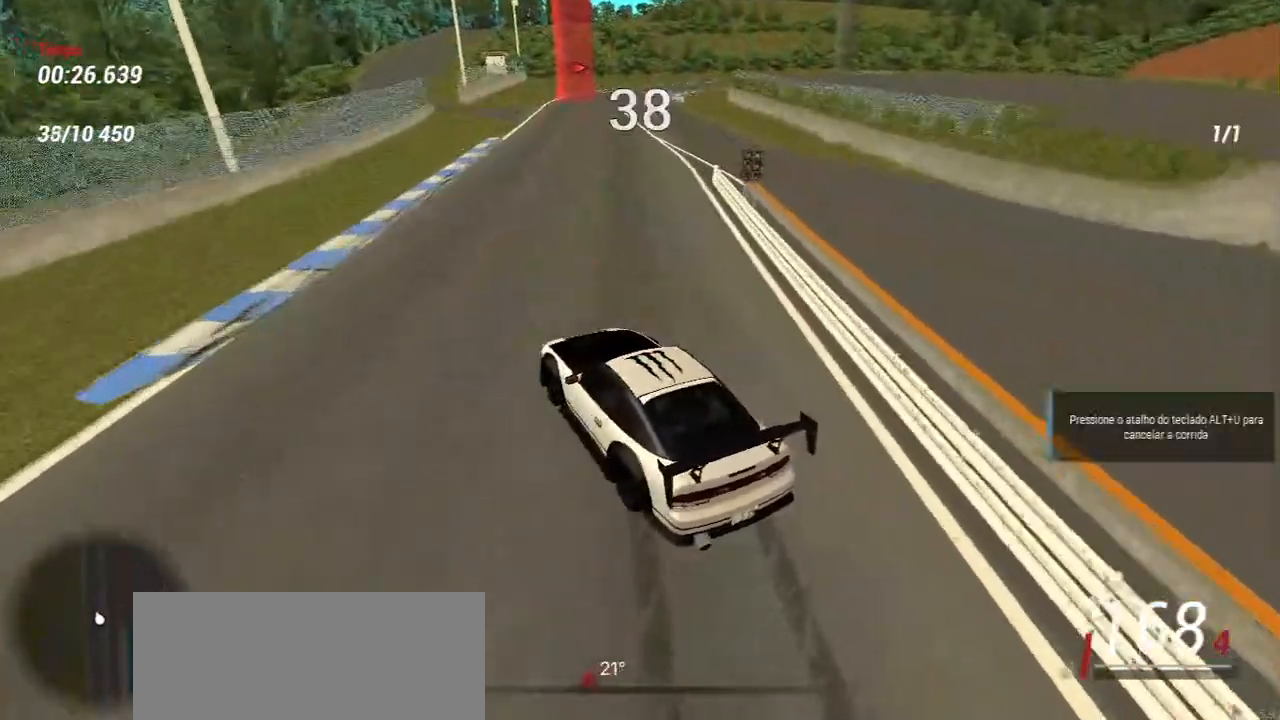
{"keys": [], "mouse": [], "events": [[467, "d", "up"]]}
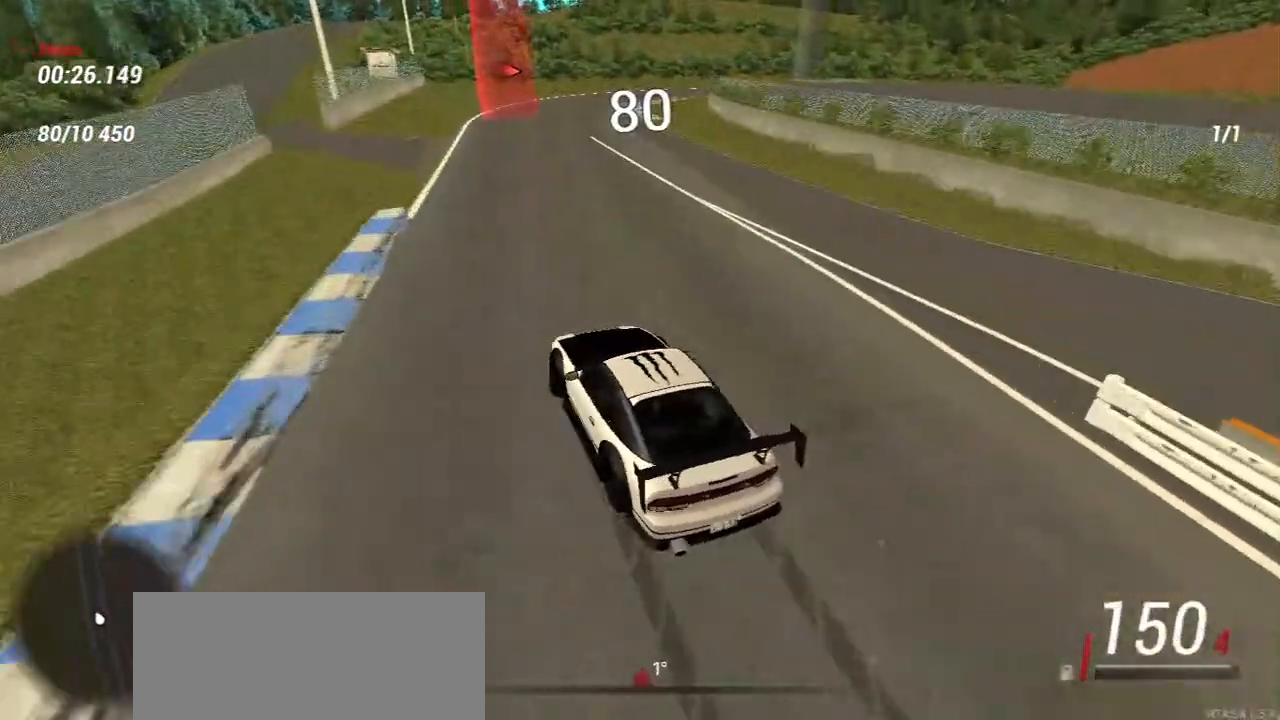
{"keys": ["s"], "mouse": [], "events": [[133, "s", "down"], [233, "a", "down"], [317, "a", "up"]]}
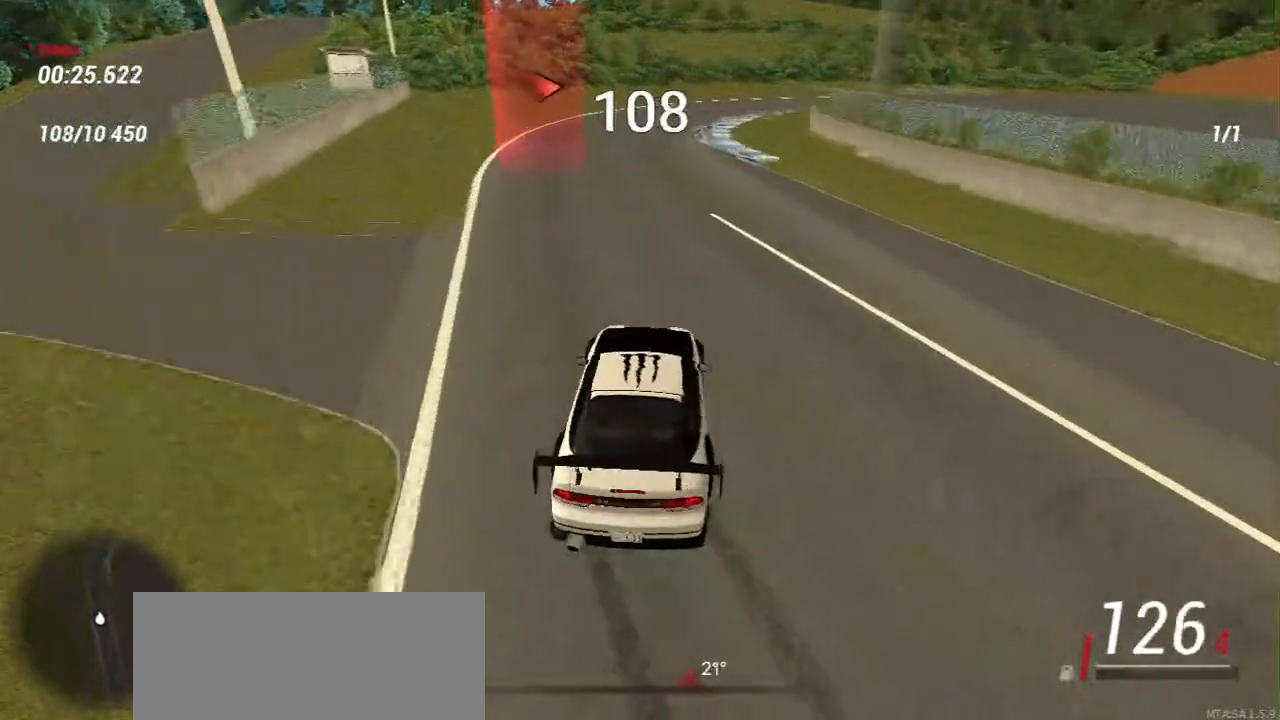
{"keys": [], "mouse": [], "events": [[17, "a", "down"], [117, "a", "up"], [400, "s", "up"]]}
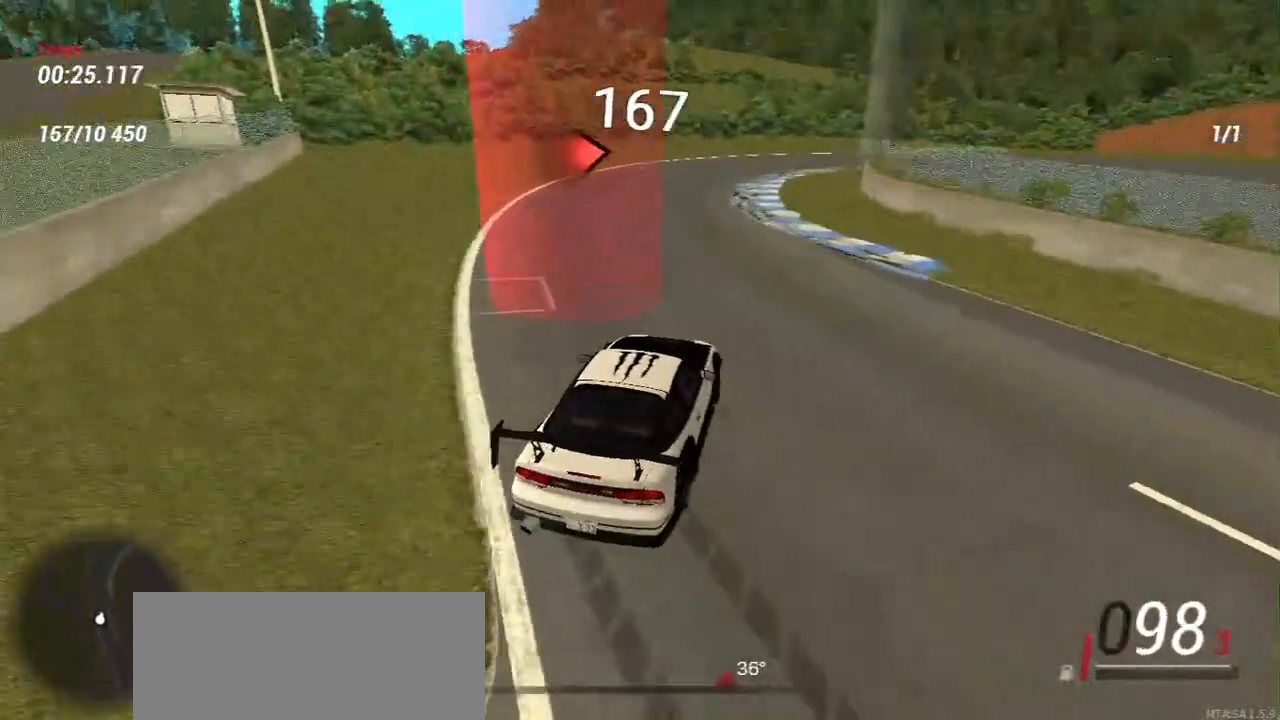
{"keys": ["a", "w"], "mouse": [], "events": [[83, "w", "down"], [233, "w", "up"], [367, "w", "down"], [483, "a", "down"]]}
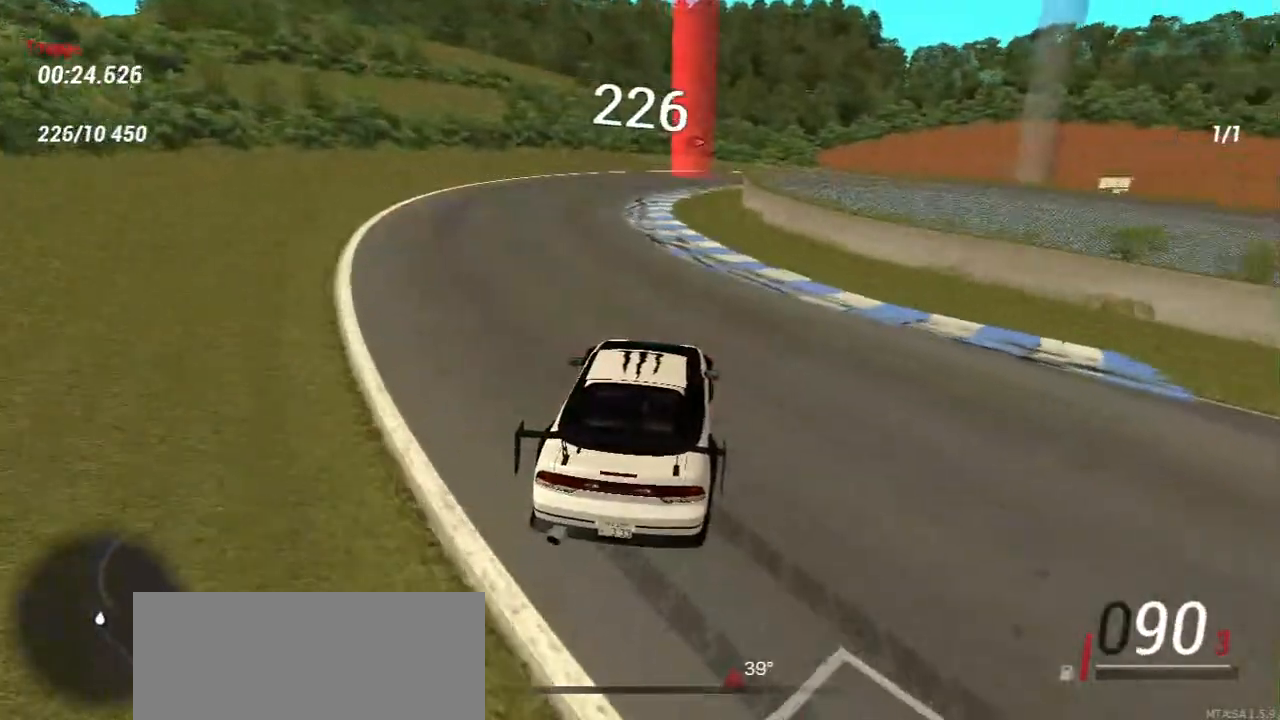
{"keys": [], "mouse": [], "events": [[100, "a", "up"], [367, "w", "up"]]}
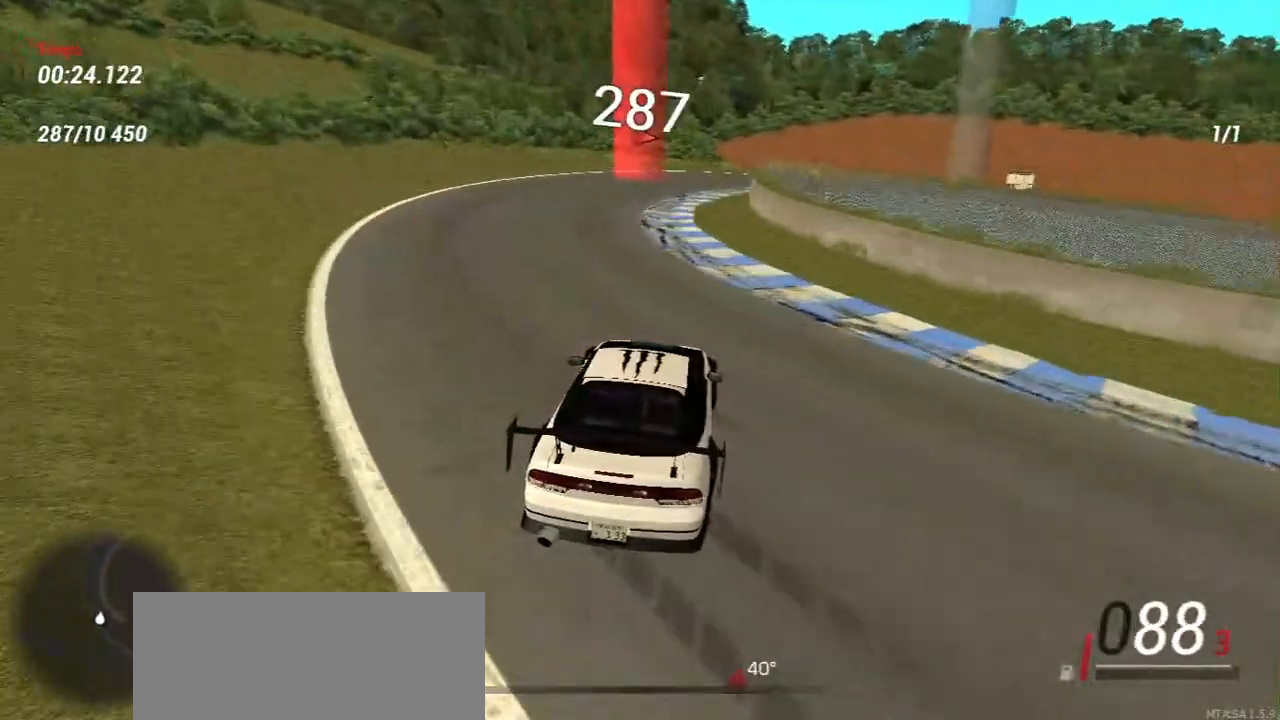
{"keys": ["w"], "mouse": [], "events": [[17, "w", "down"], [167, "w", "up"], [267, "w", "down"]]}
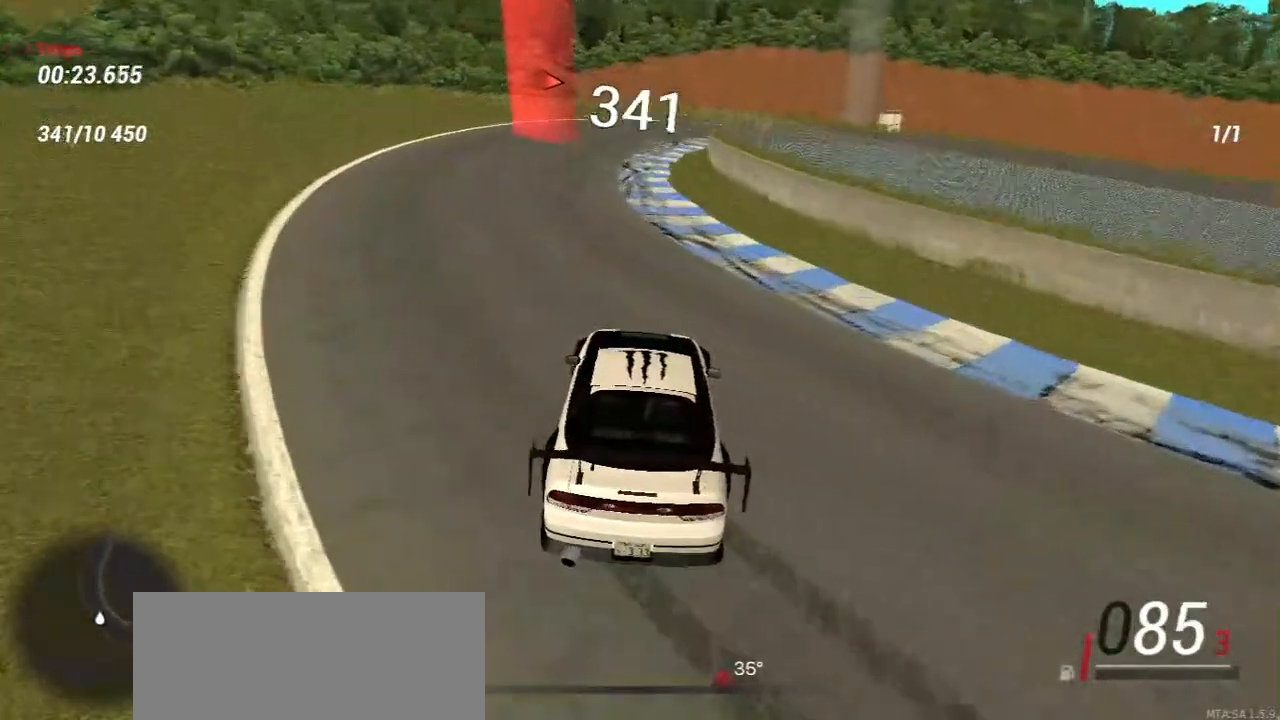
{"keys": ["a", "w"], "mouse": [], "events": [[83, "a", "down"], [167, "a", "up"], [367, "a", "down"]]}
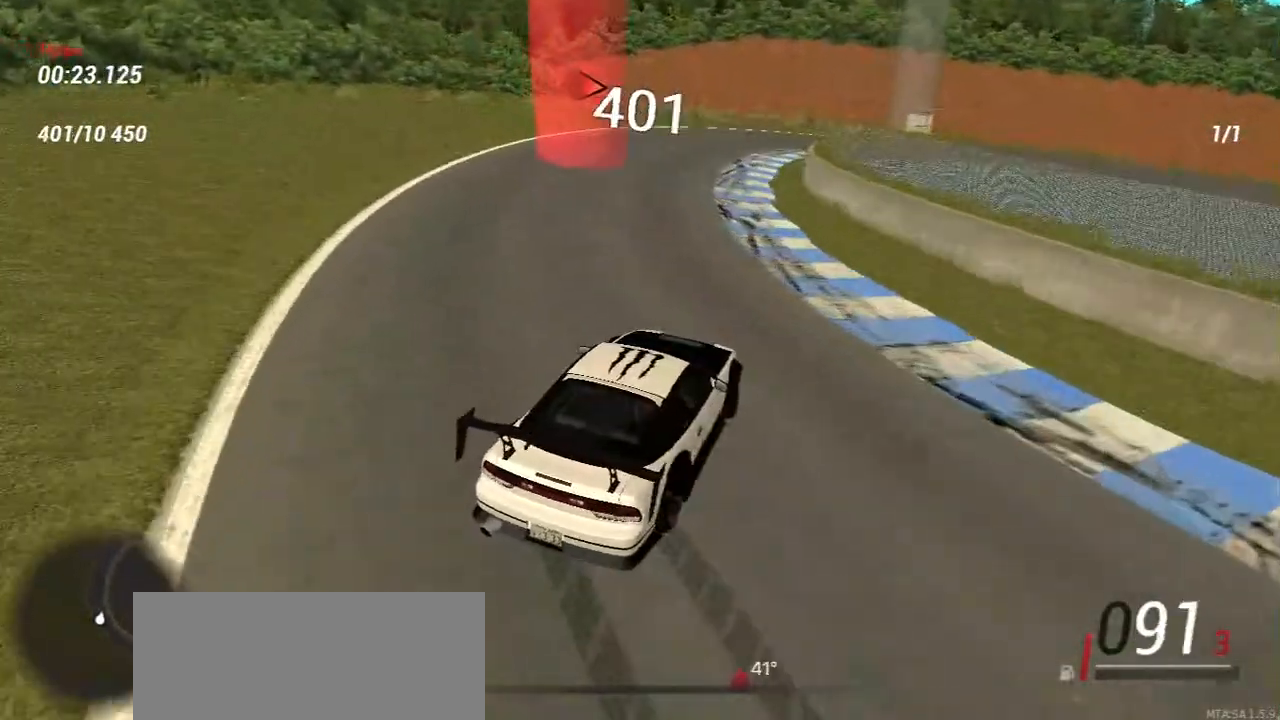
{"keys": [], "mouse": [], "events": [[33, "a", "up"], [417, "w", "up"]]}
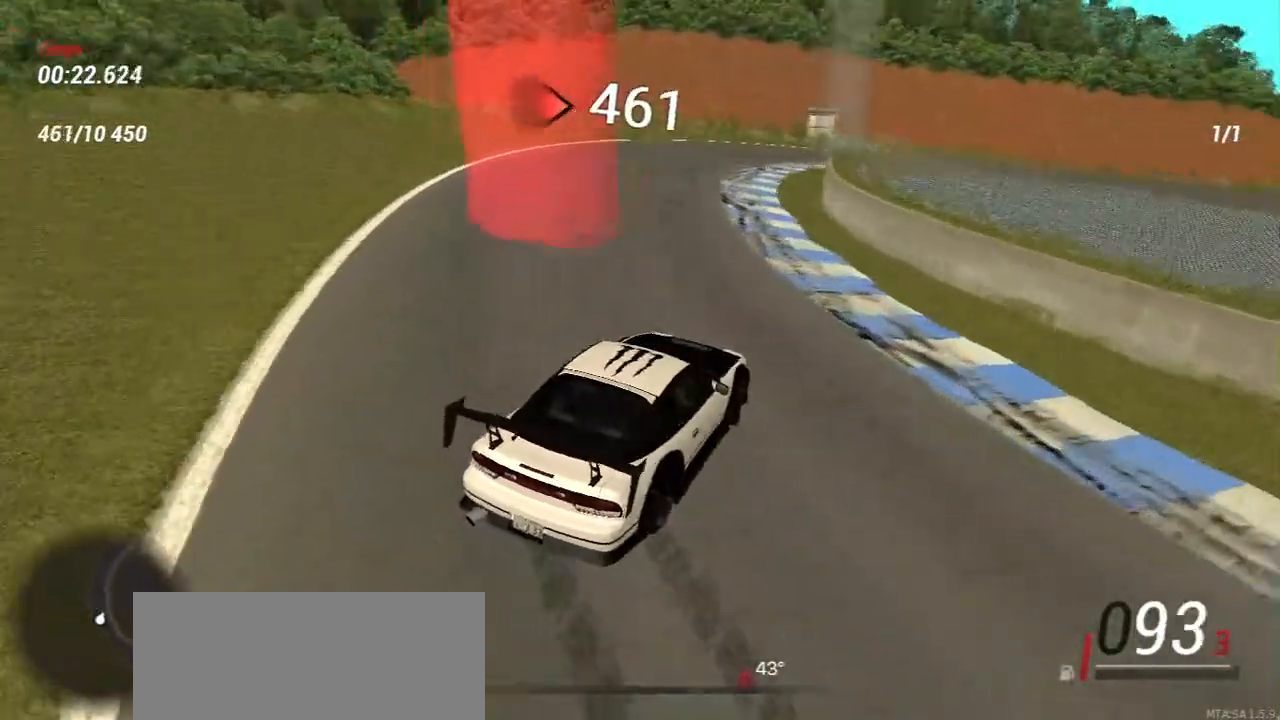
{"keys": ["w"], "mouse": [], "events": [[133, "w", "down"], [300, "a", "down"], [467, "a", "up"]]}
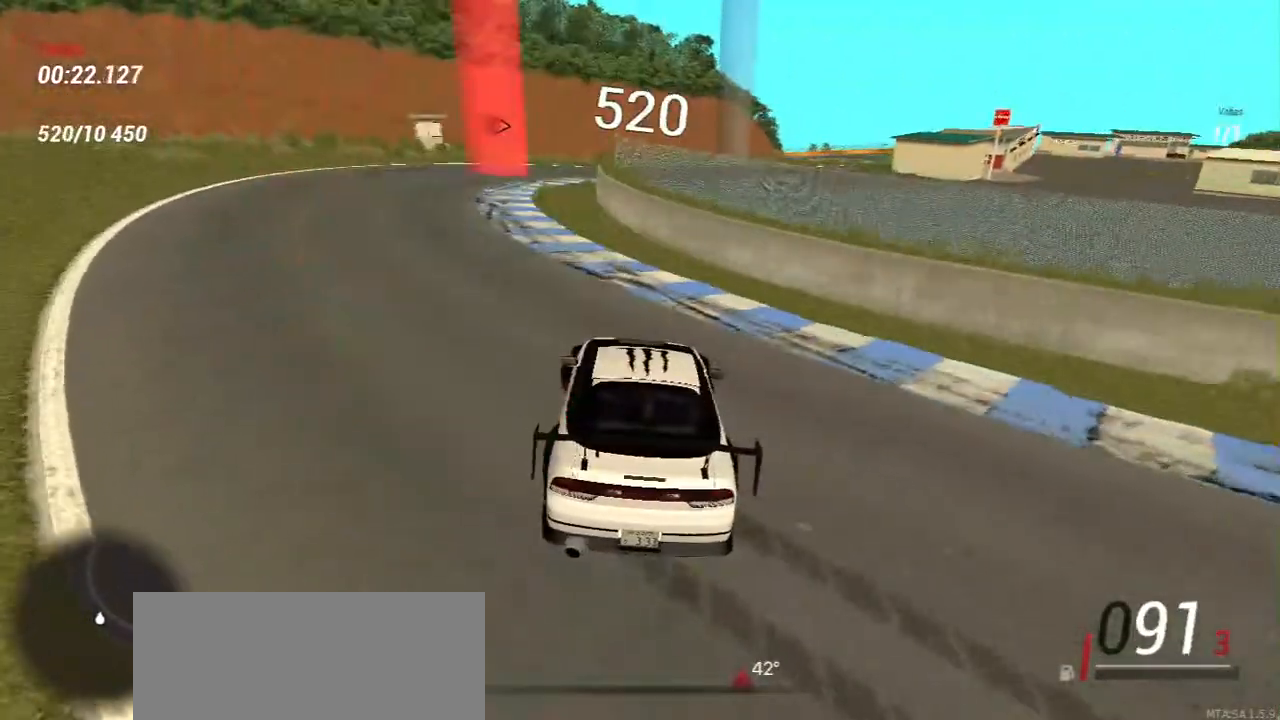
{"keys": ["w"], "mouse": [], "events": [[100, "w", "up"], [217, "w", "down"]]}
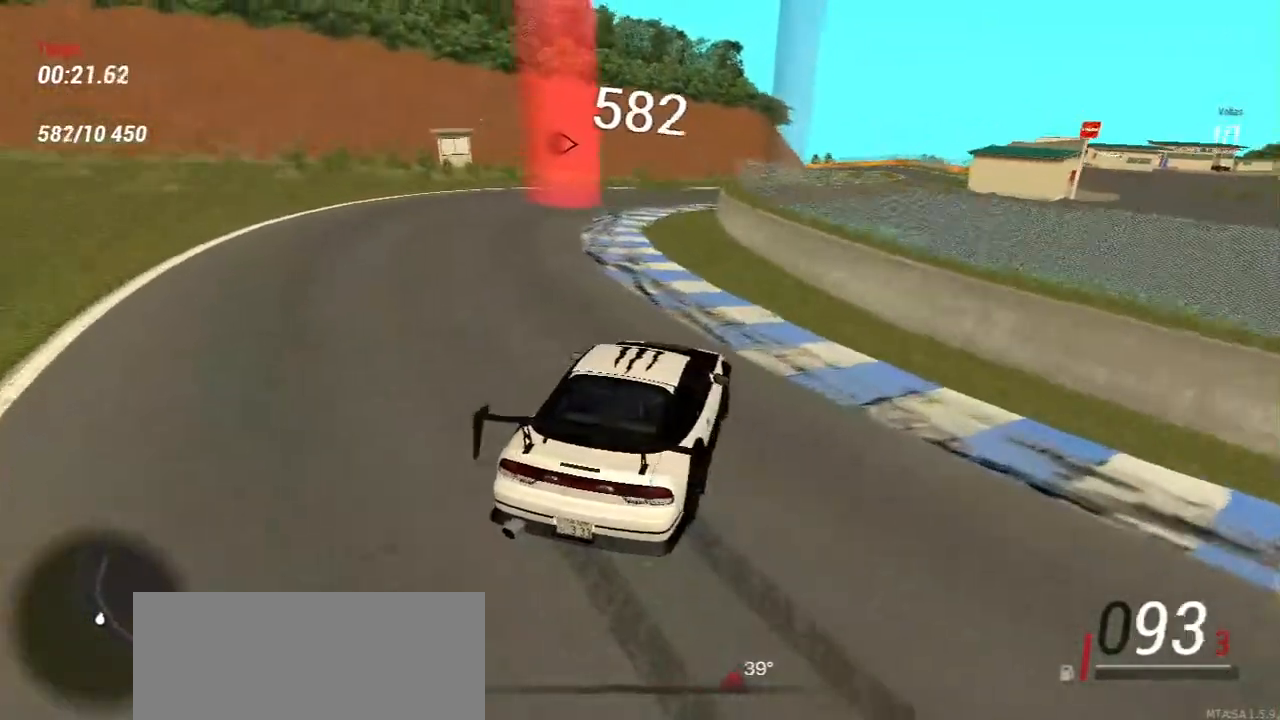
{"keys": ["w"], "mouse": [], "events": [[33, "a", "down"], [167, "a", "up"], [233, "w", "up"], [433, "w", "down"]]}
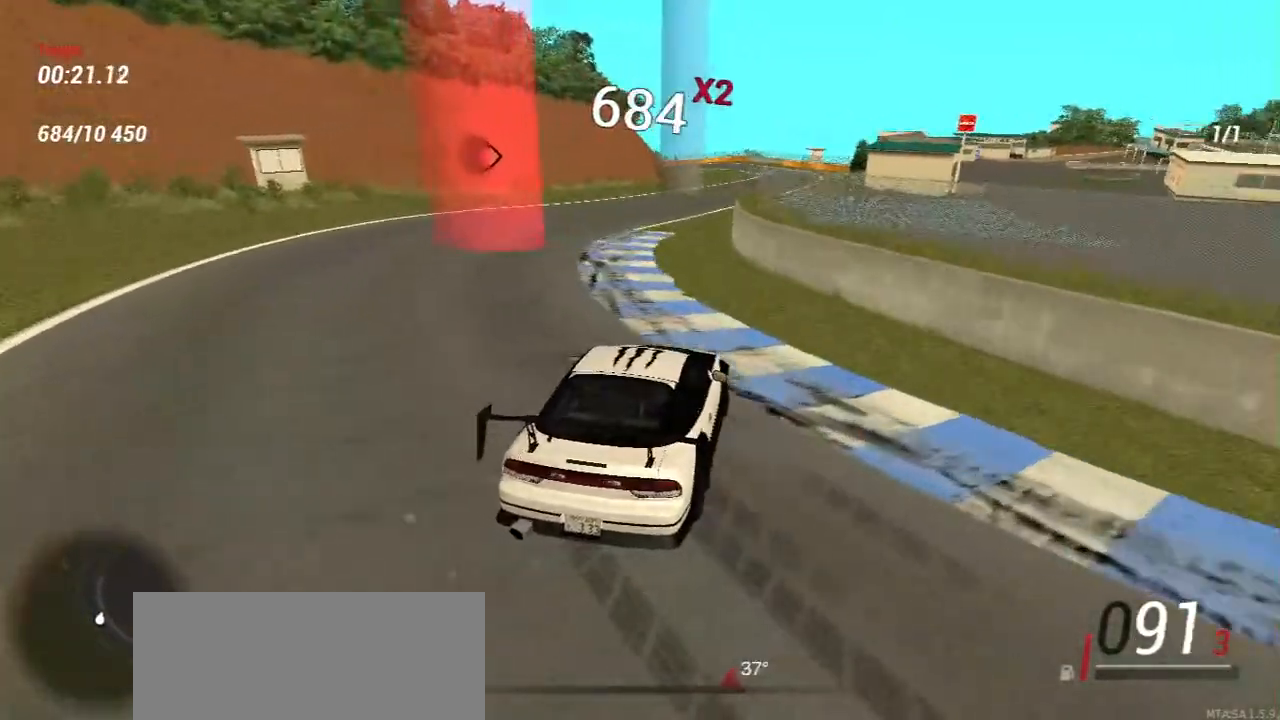
{"keys": [], "mouse": [], "events": [[117, "w", "up"], [217, "w", "down"], [367, "w", "up"]]}
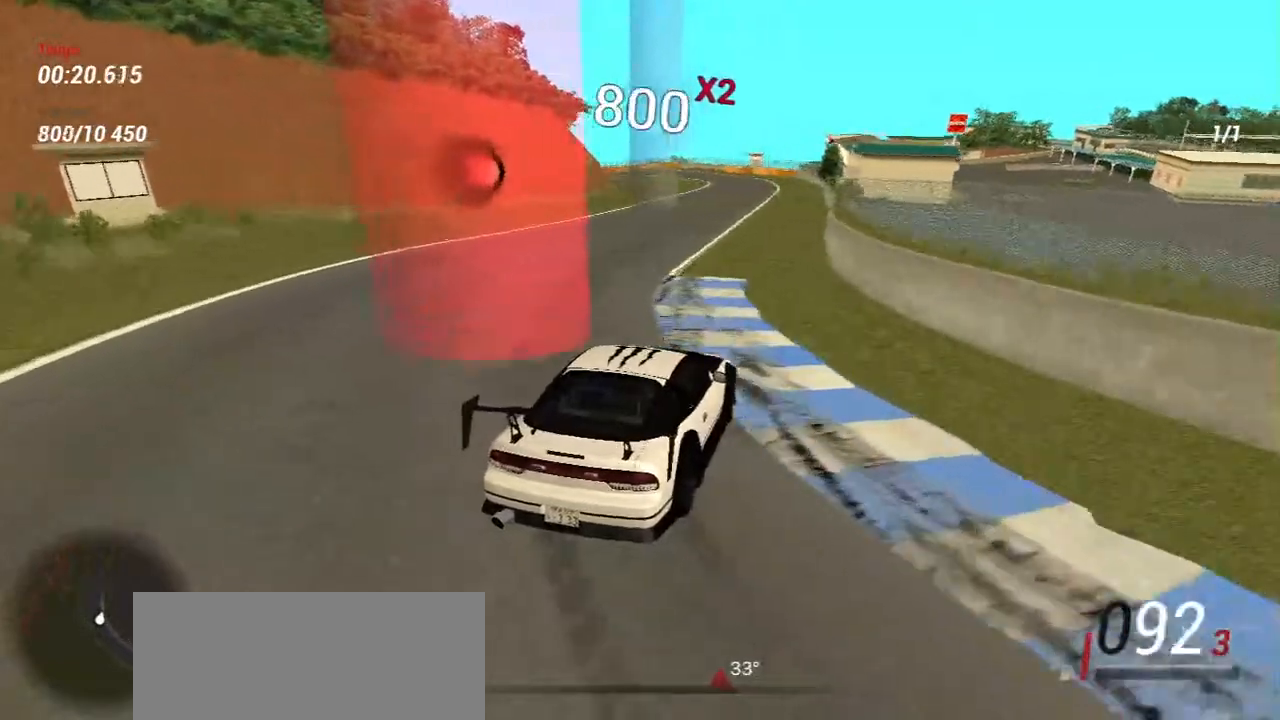
{"keys": ["w"], "mouse": [], "events": [[50, "w", "down"], [117, "a", "down"], [283, "a", "up"]]}
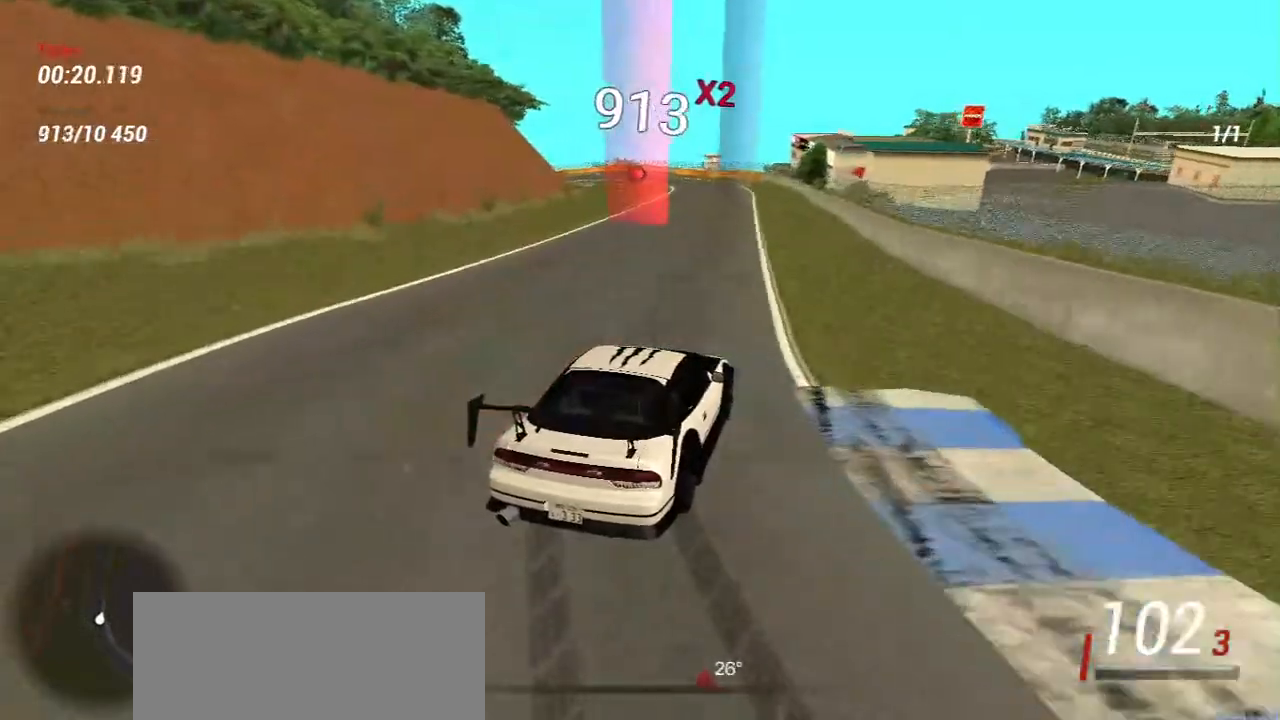
{"keys": ["w"], "mouse": [], "events": [[167, "a", "down"], [283, "a", "up"]]}
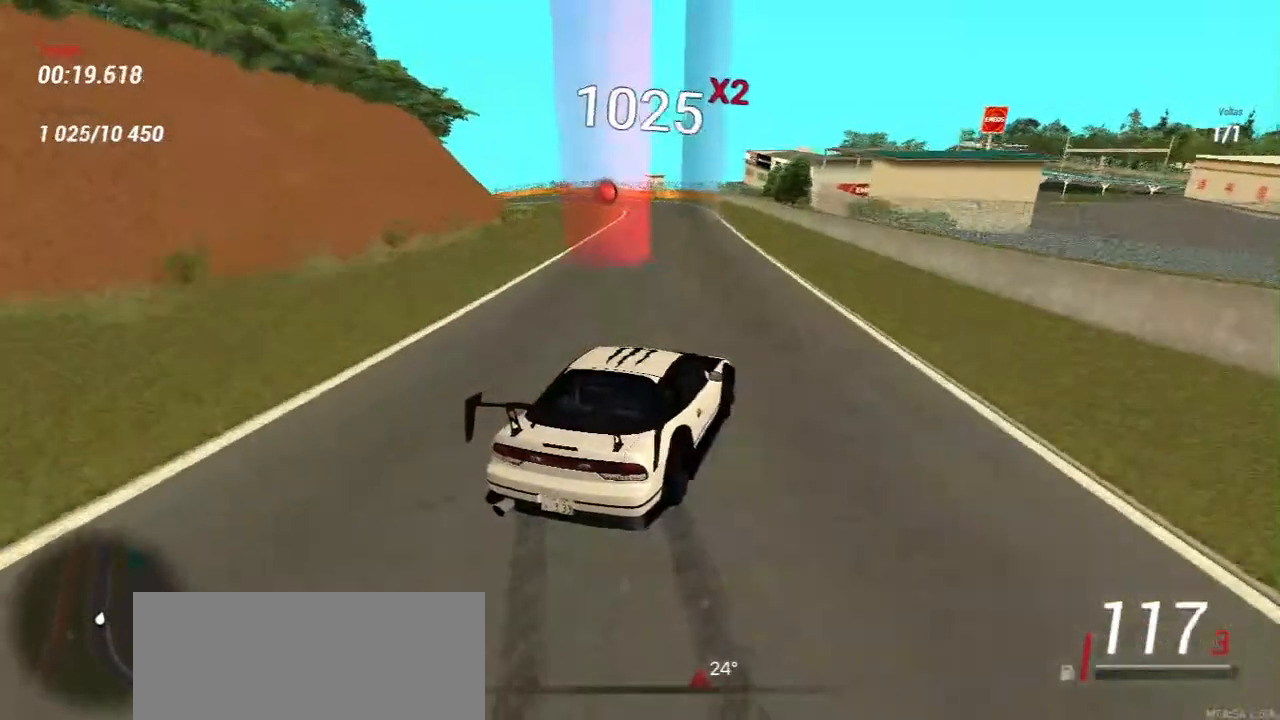
{"keys": [], "mouse": [], "events": [[67, "a", "down"], [183, "a", "up"], [433, "w", "up"]]}
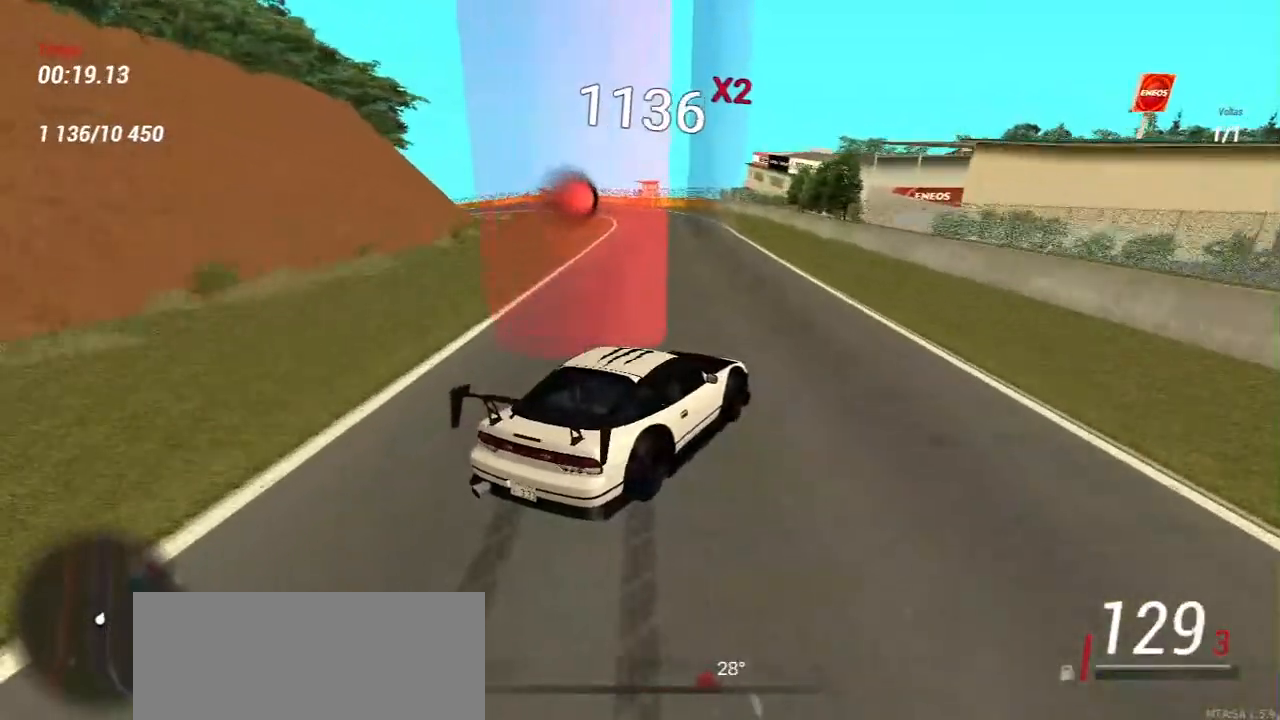
{"keys": ["a"], "mouse": [], "events": [[317, "a", "down"]]}
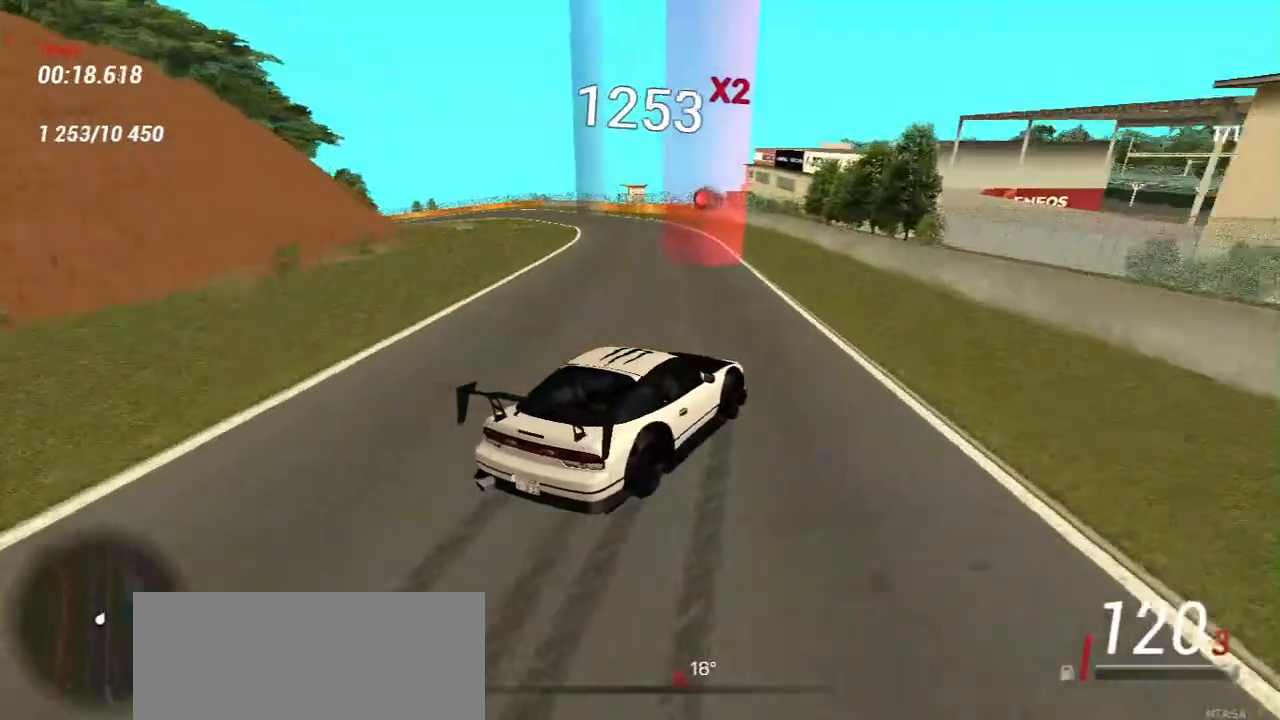
{"keys": [], "mouse": [], "events": [[167, "w", "down"], [250, "a", "up"], [400, "w", "up"]]}
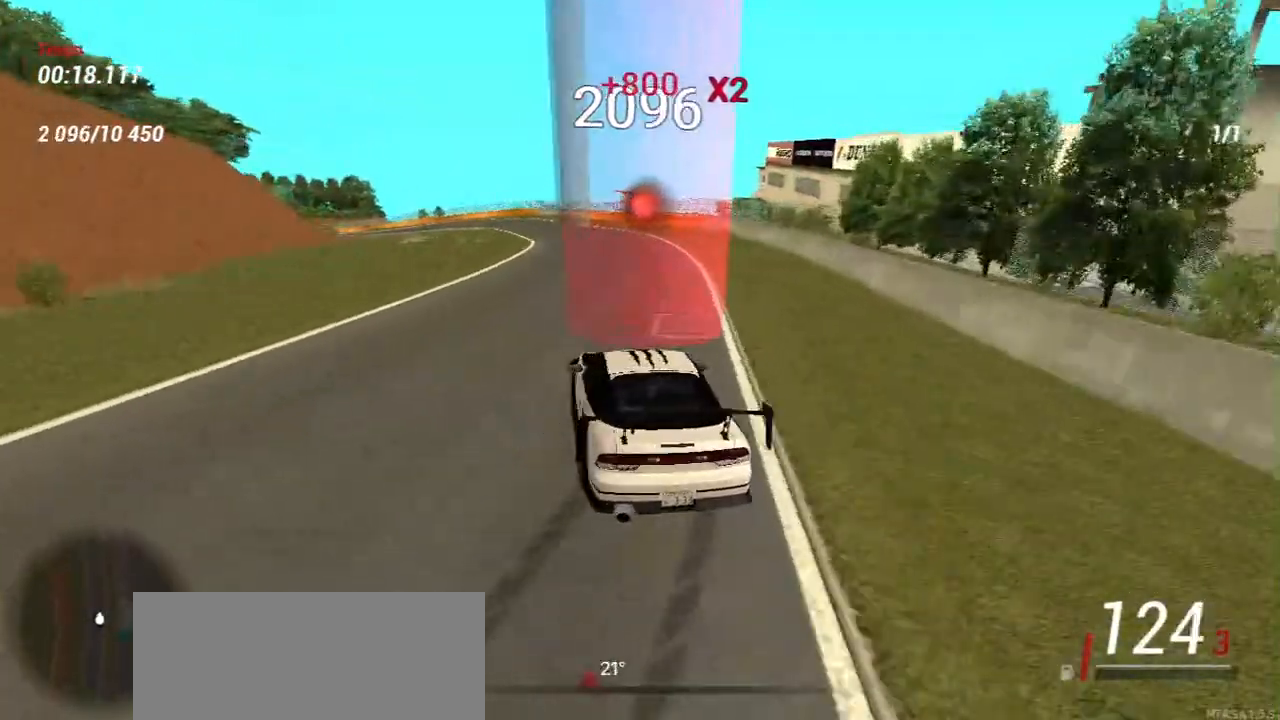
{"keys": ["w"], "mouse": [], "events": [[67, "d", "down"], [167, "w", "down"], [333, "d", "up"]]}
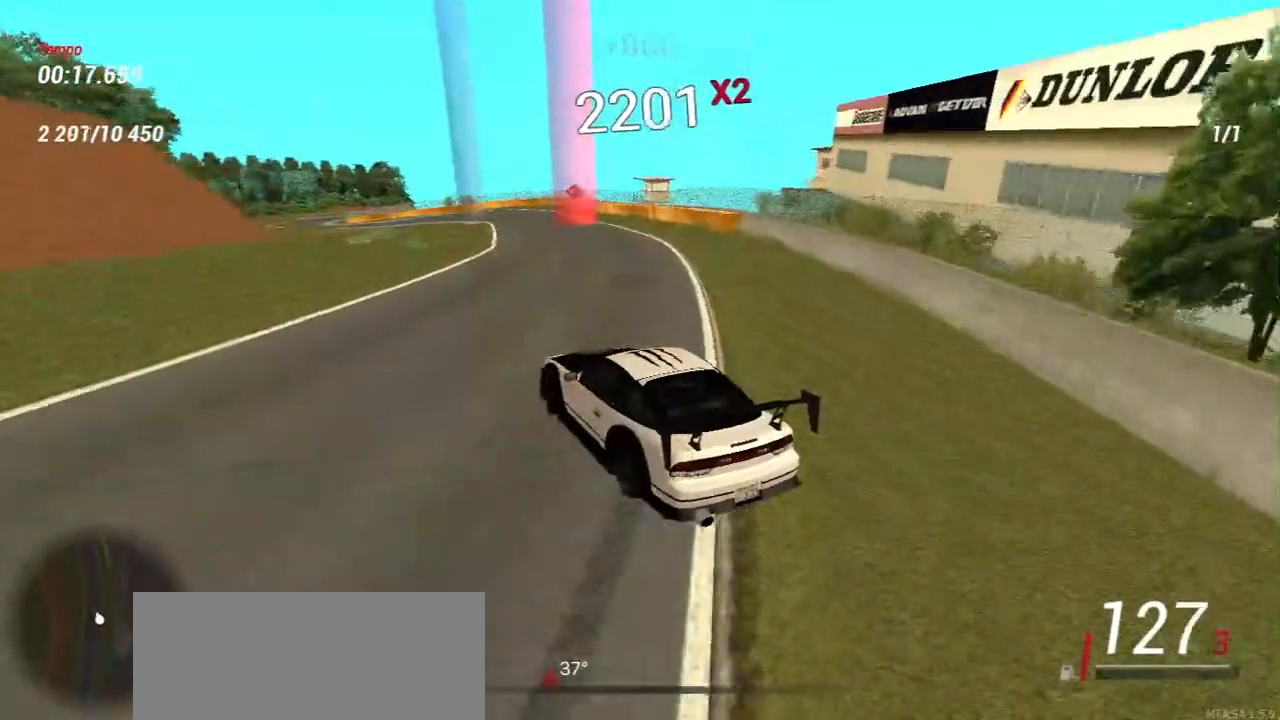
{"keys": ["w"], "mouse": [], "events": [[50, "w", "up"], [200, "w", "down"], [417, "d", "down"], [500, "d", "up"]]}
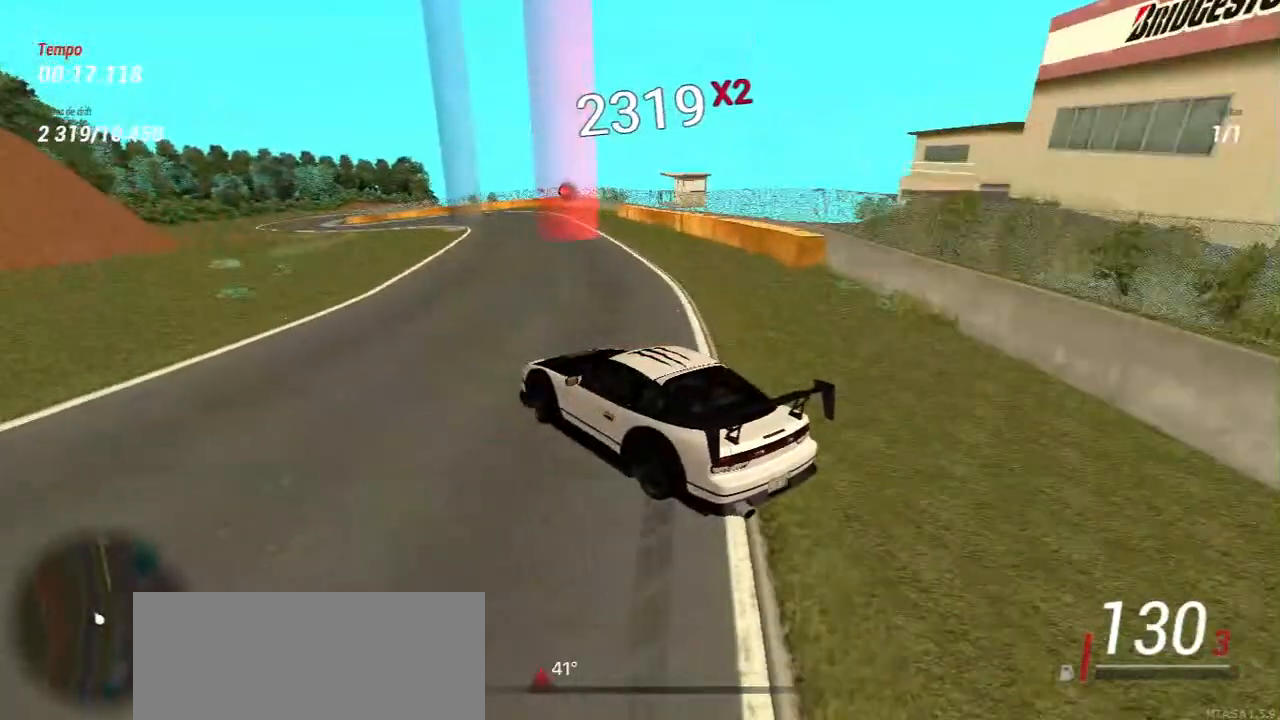
{"keys": ["w"], "mouse": [], "events": [[33, "w", "up"], [283, "w", "down"]]}
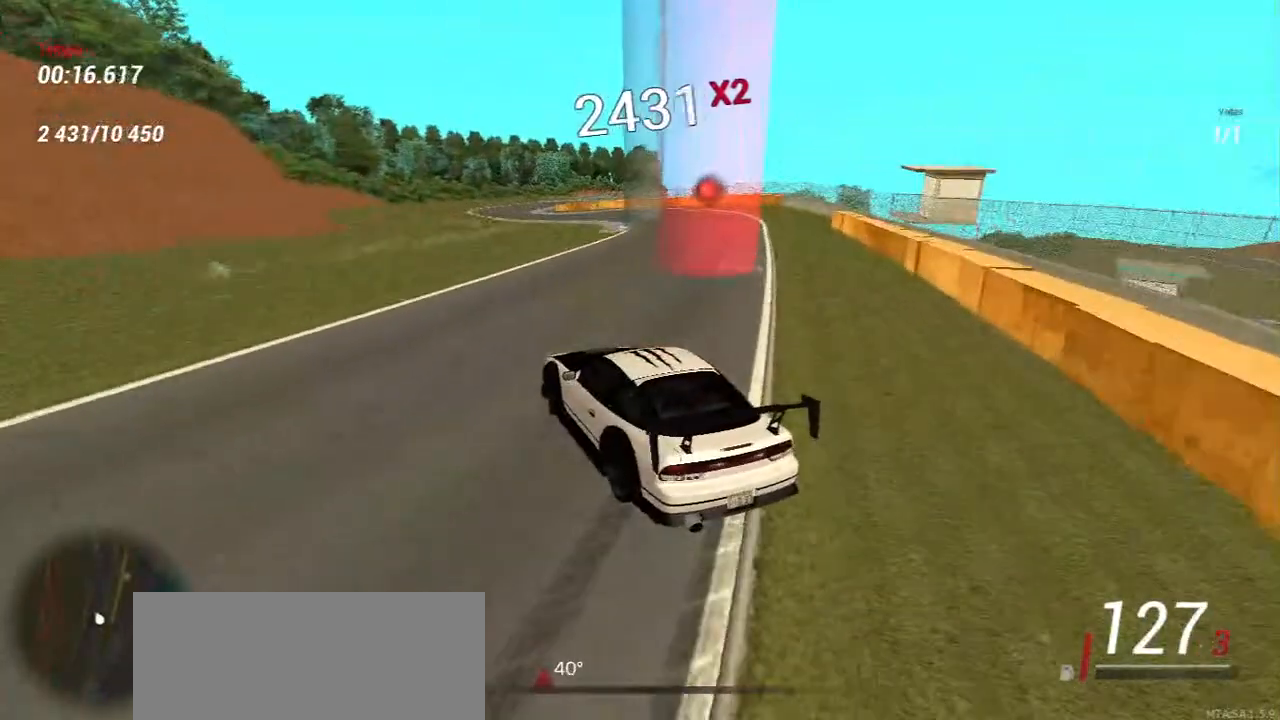
{"keys": ["w"], "mouse": [], "events": [[183, "w", "up"], [433, "w", "down"]]}
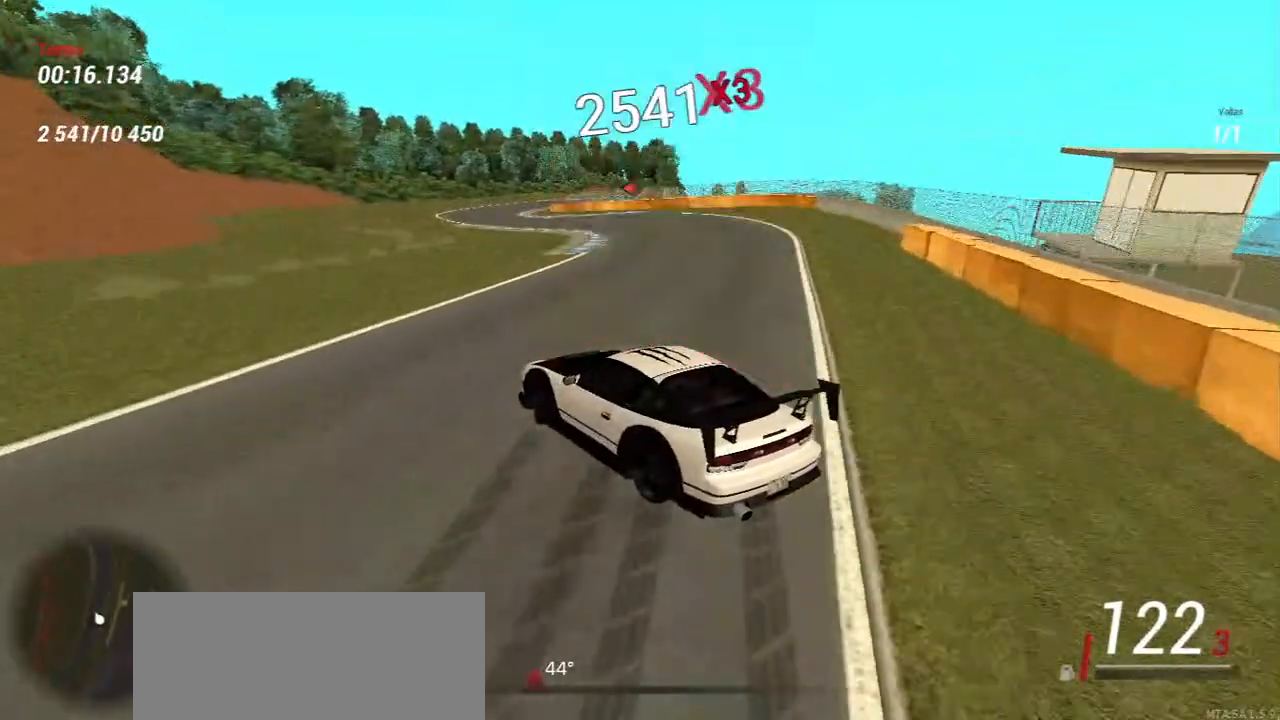
{"keys": ["w"], "mouse": [], "events": [[33, "d", "down"], [183, "d", "up"], [400, "d", "down"], [500, "d", "up"]]}
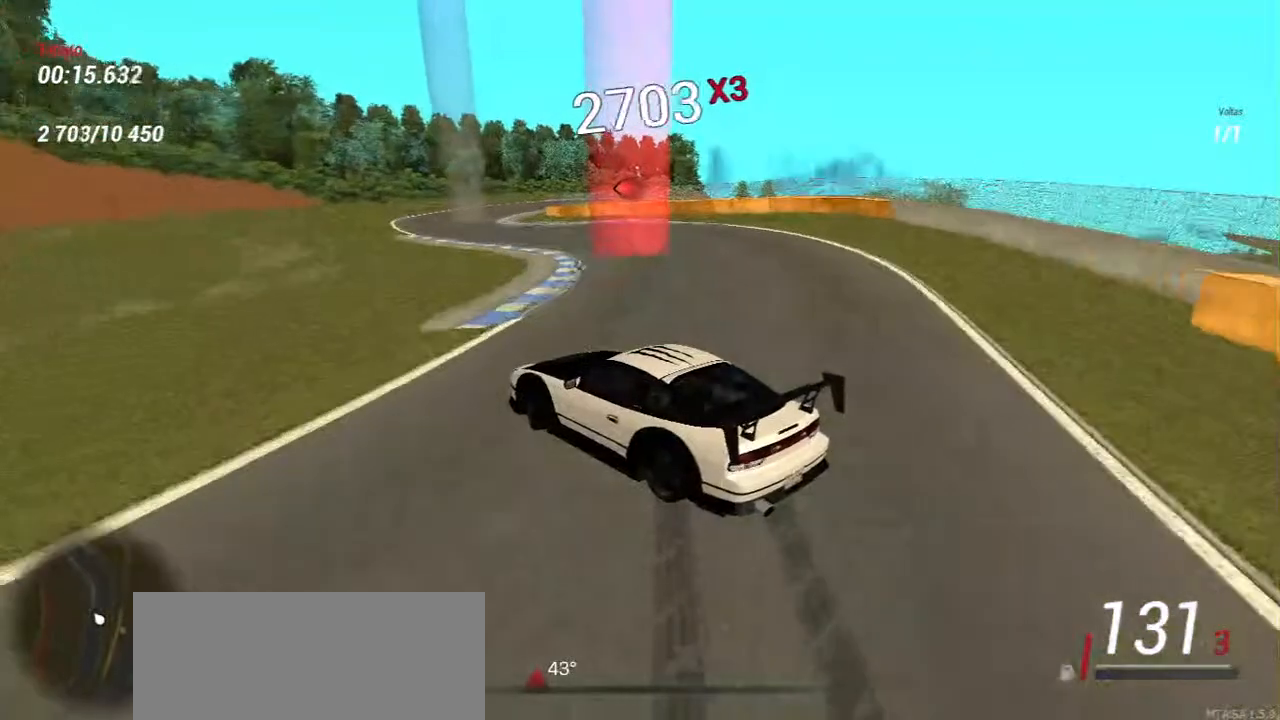
{"keys": [], "mouse": [], "events": [[33, "w", "up"], [167, "w", "down"], [450, "w", "up"]]}